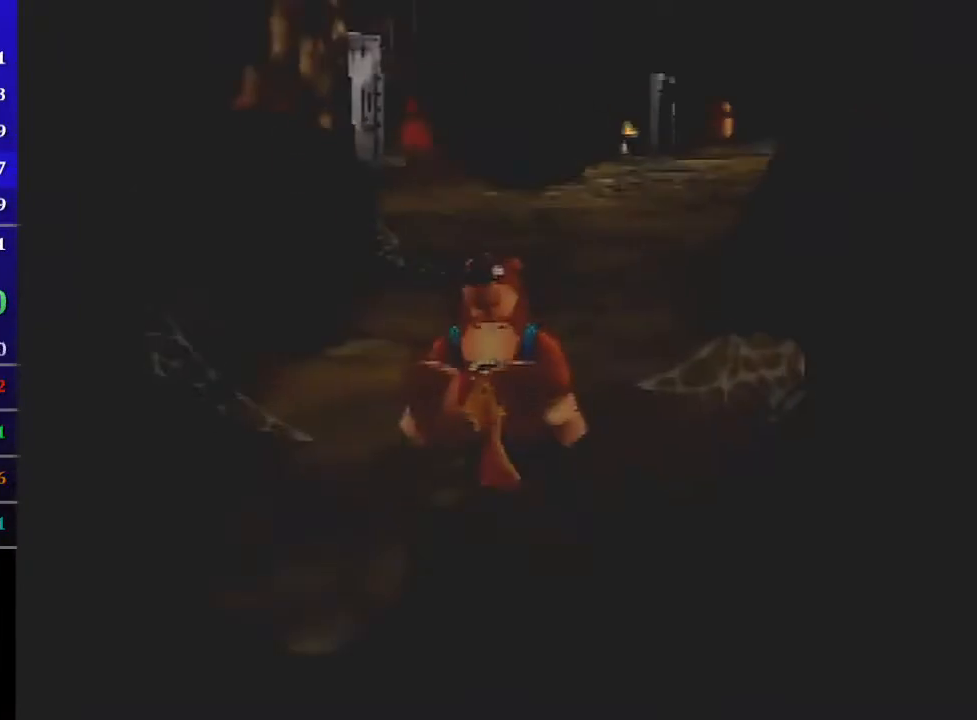
Gameplay with a controller (Nintendo layout); each line is a JSON object with the inputs held at the frame after it. "events" lists button and stick changes between this image and that frame as [ms after this image, input, new state], when the widget could be followed in between. Not read: L3 R3.
{"buttons": ["L1", "R1", "Z"], "left_stick": "up", "events": []}
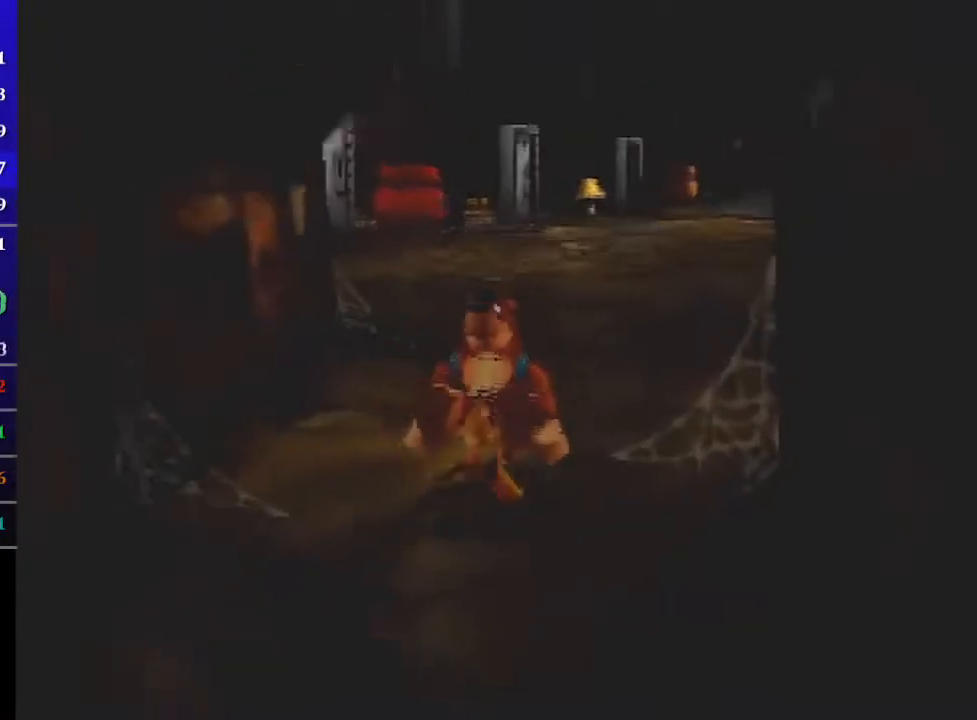
{"buttons": ["L1", "R1", "Z"], "left_stick": "up", "events": [[267, "A", "down"], [301, "A", "up"]]}
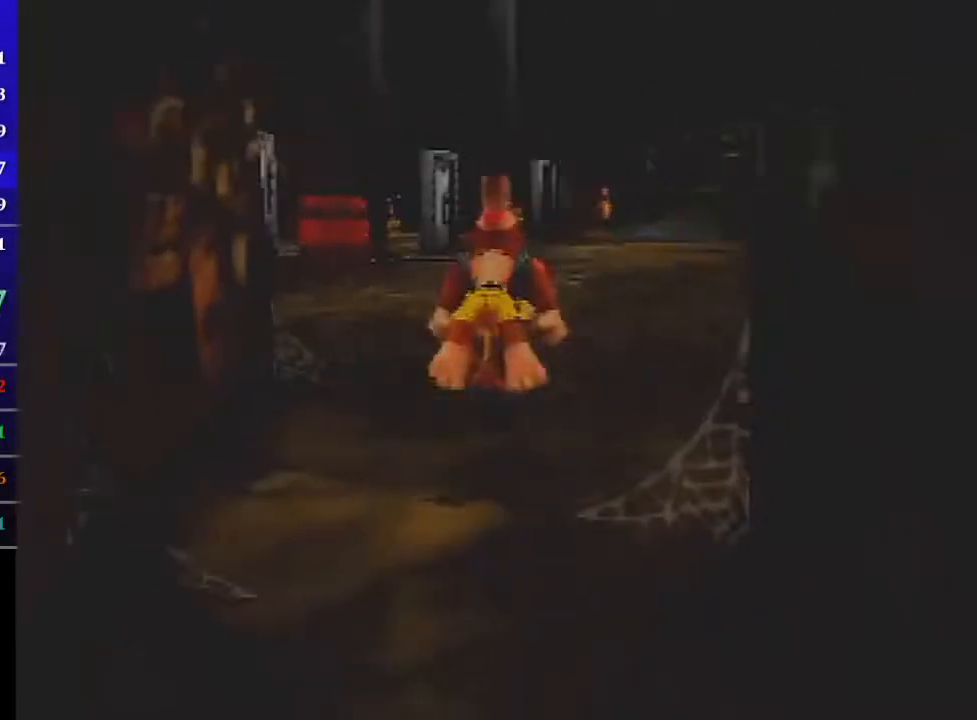
{"buttons": ["L1", "R1", "Z"], "left_stick": "up", "events": []}
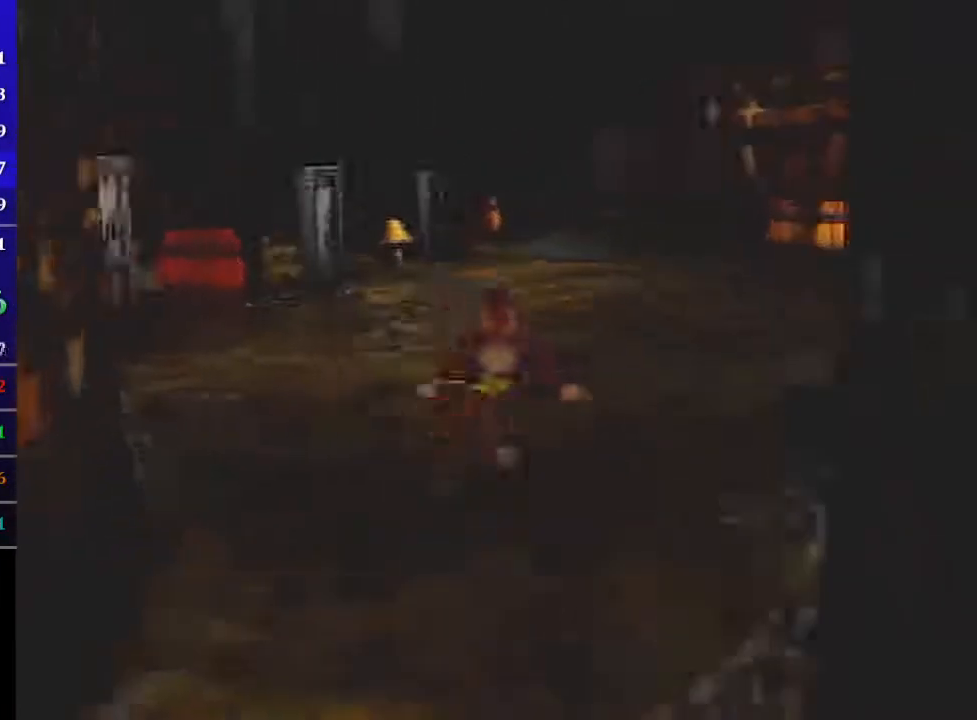
{"buttons": ["L1", "R1", "Z"], "left_stick": "up", "events": [[33, "A", "down"], [133, "A", "up"]]}
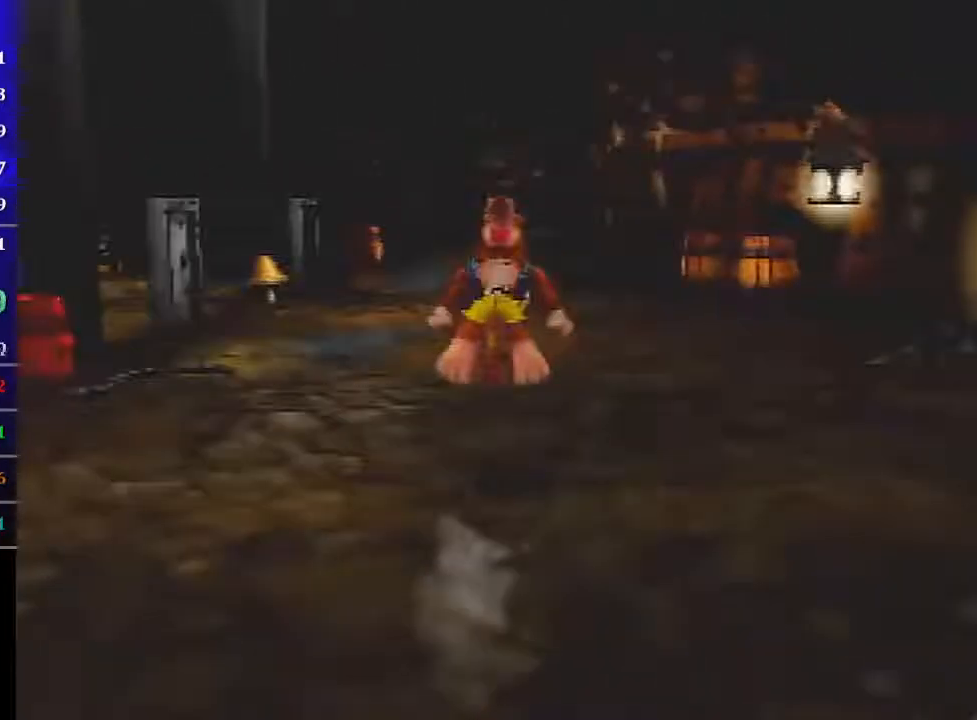
{"buttons": ["L1", "R1", "Z"], "left_stick": "up", "events": [[334, "A", "down"], [434, "A", "up"]]}
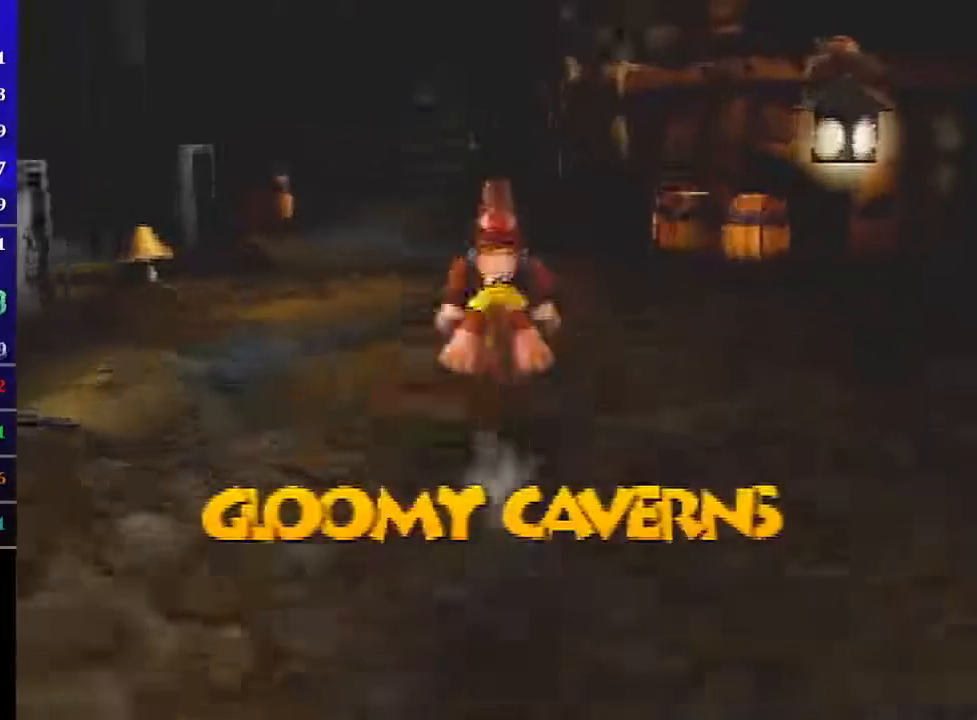
{"buttons": ["L1", "R1", "Z"], "left_stick": "up", "events": []}
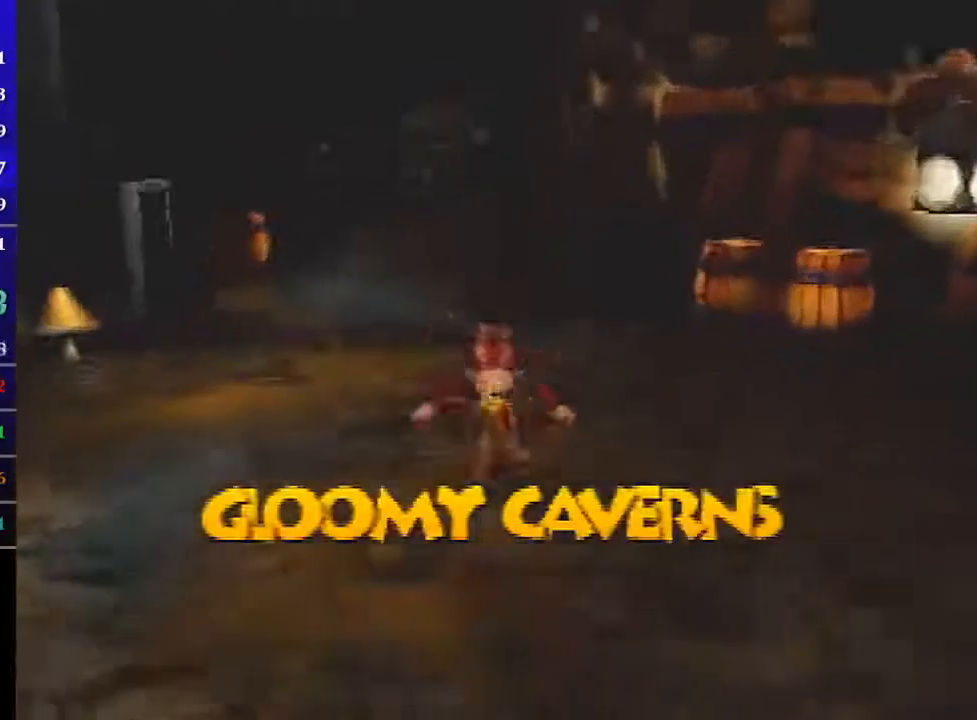
{"buttons": ["L1", "R1", "Z"], "left_stick": "up", "events": [[101, "A", "down"], [201, "A", "up"]]}
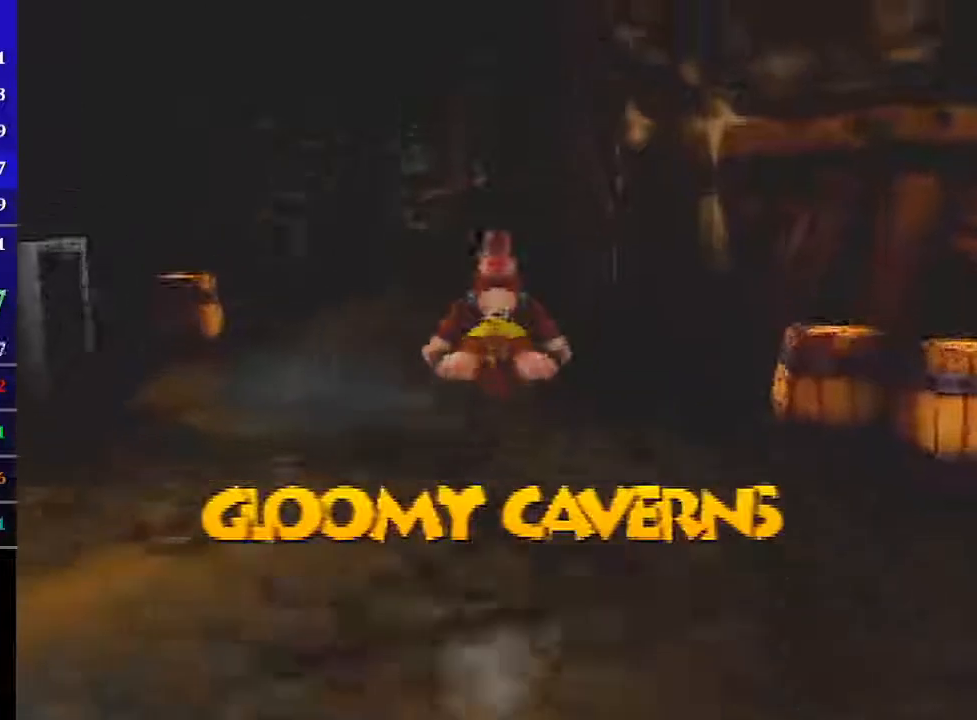
{"buttons": ["L1", "Z"], "left_stick": "up", "events": [[233, "A", "down"], [367, "A", "up"], [400, "R1", "up"]]}
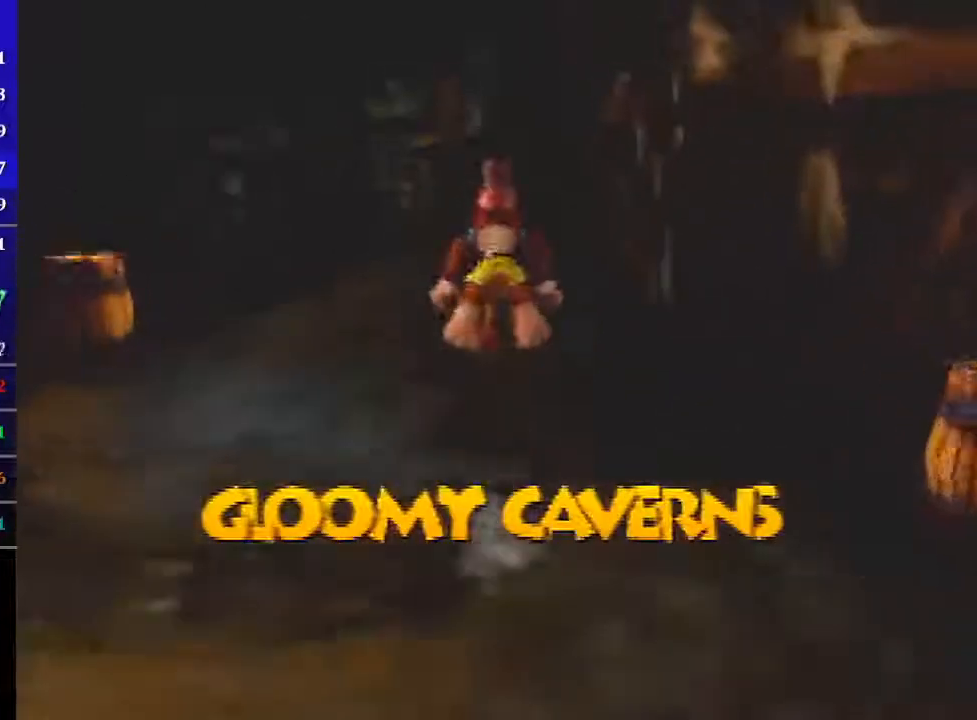
{"buttons": ["A", "L1", "Z", "C_LEFT"], "left_stick": "up", "events": [[367, "C_LEFT", "down"], [434, "A", "down"]]}
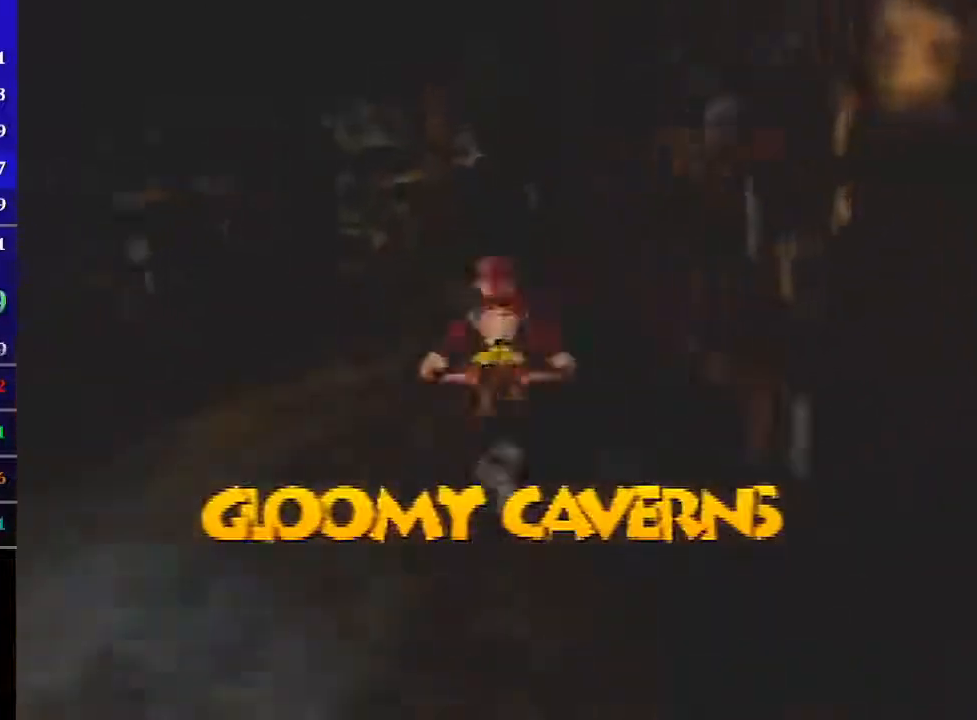
{"buttons": ["L1", "Z", "C_LEFT"], "left_stick": "up", "events": [[33, "A", "up"]]}
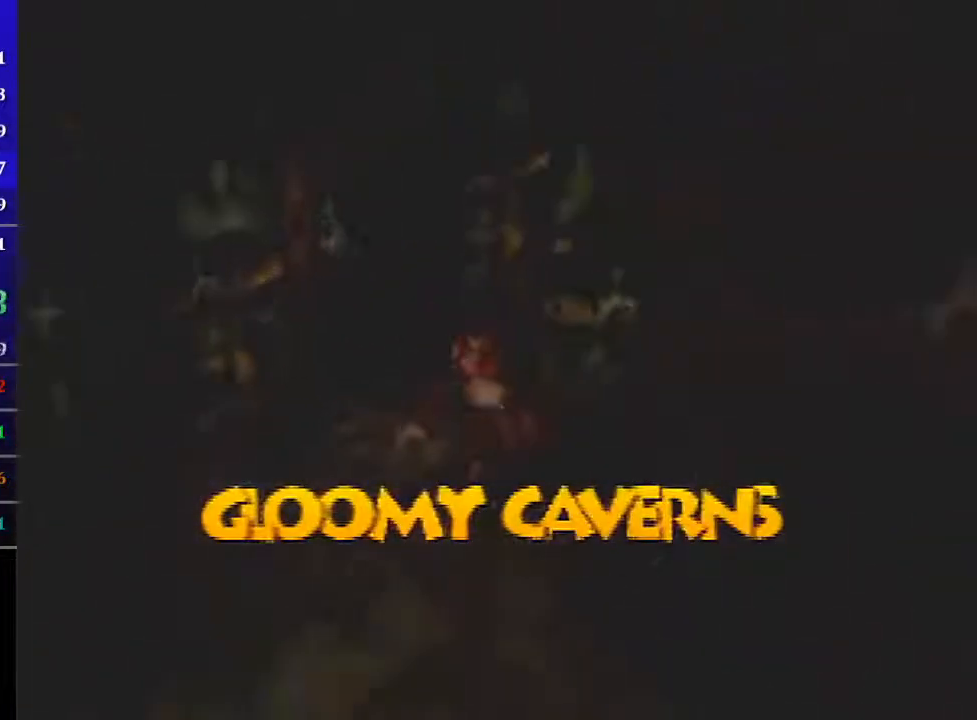
{"buttons": ["L1"], "left_stick": "up", "events": [[67, "A", "down"], [401, "A", "up"], [468, "Z", "up"], [501, "C_LEFT", "up"]]}
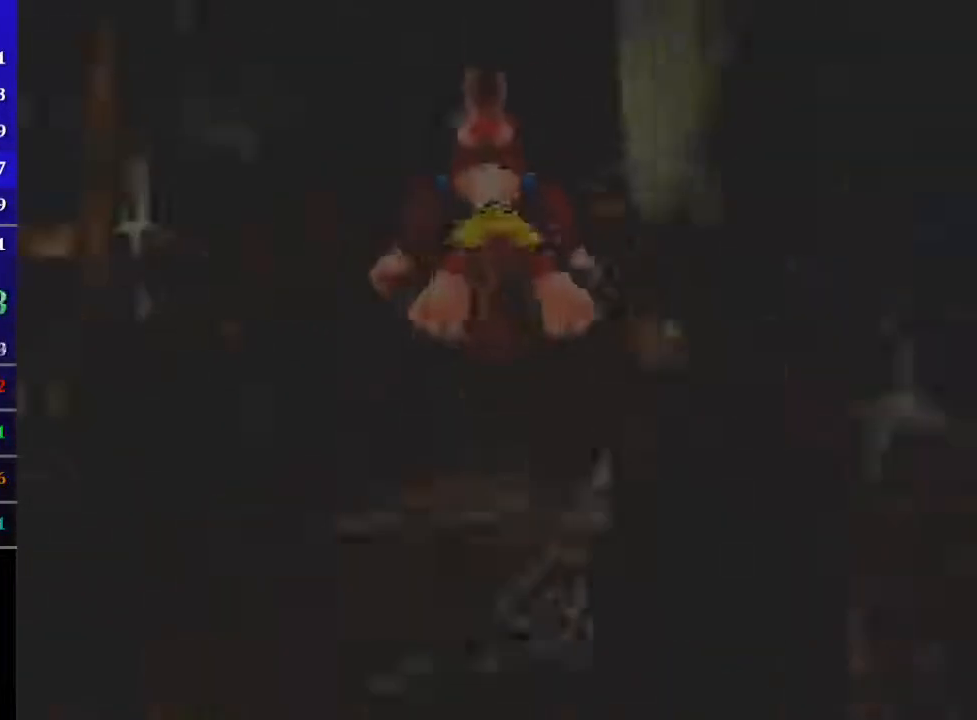
{"buttons": ["L1"], "left_stick": "up", "events": [[334, "B", "down"], [434, "B", "up"]]}
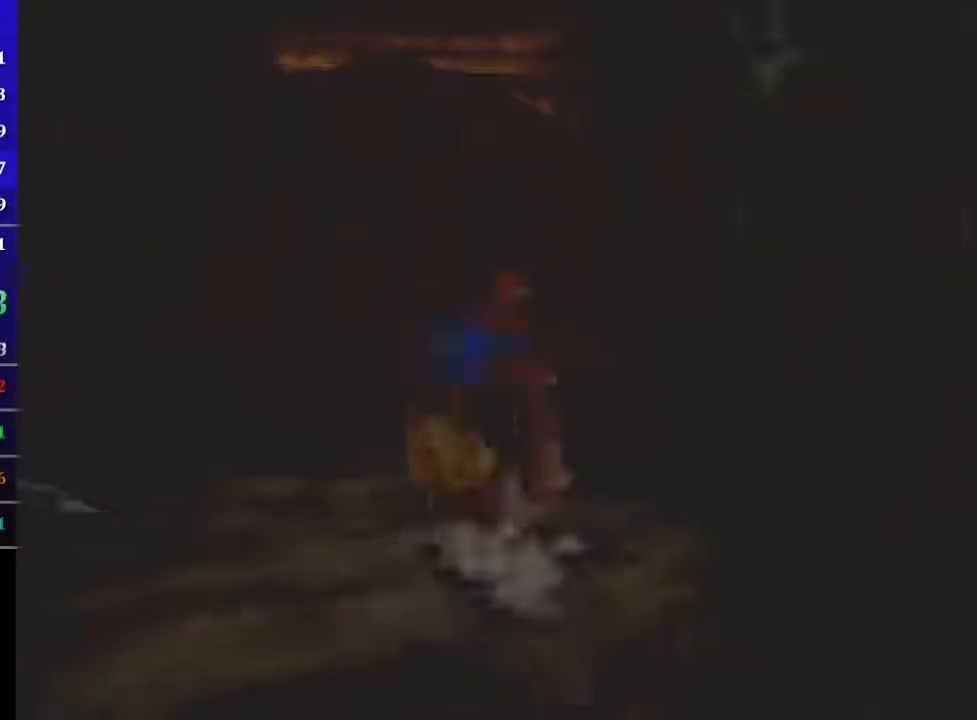
{"buttons": ["A", "L1", "Z"], "left_stick": "up", "events": [[67, "A", "down"], [468, "Z", "down"]]}
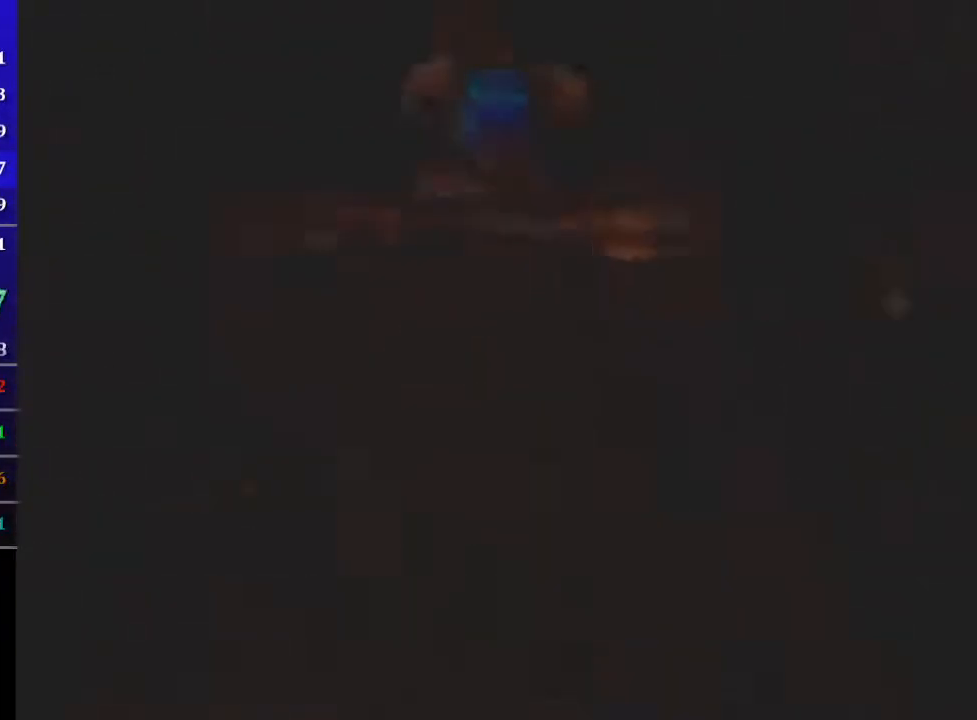
{"buttons": ["L1", "Z"], "left_stick": "center", "events": [[33, "A", "up"], [133, "left_stick", "center"]]}
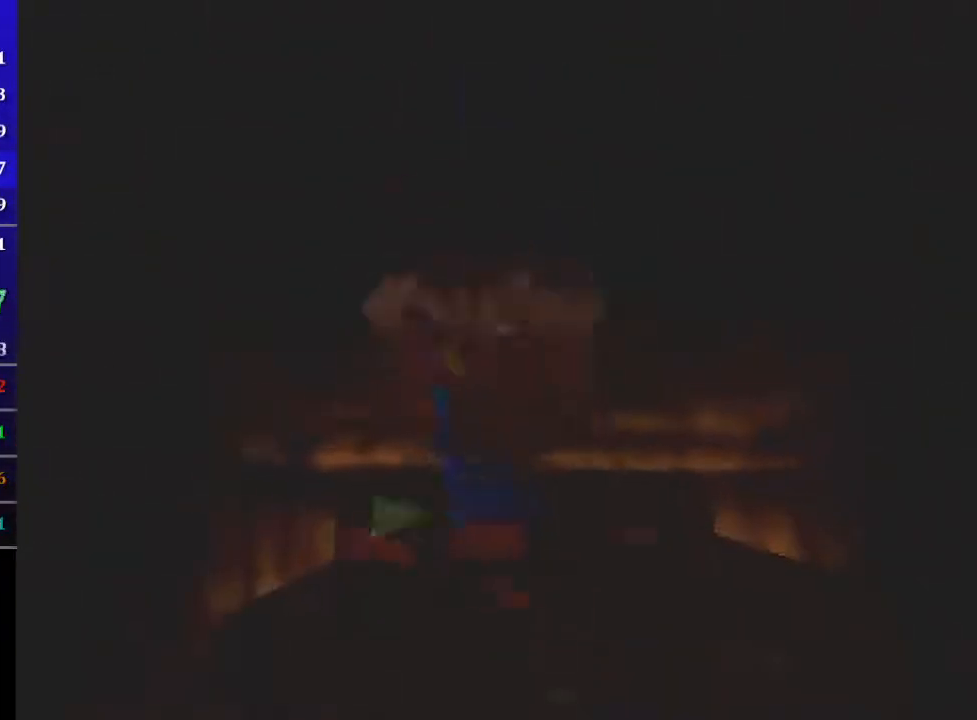
{"buttons": ["L1", "Z"], "left_stick": "up", "events": [[468, "left_stick", "up"]]}
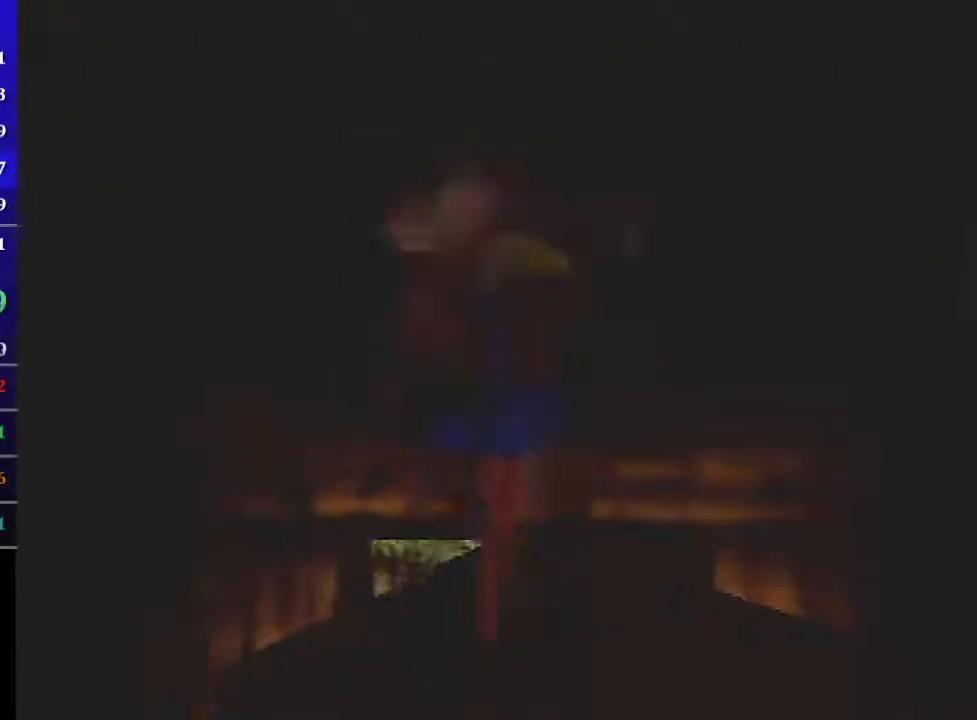
{"buttons": ["L1", "Z"], "left_stick": "up", "events": []}
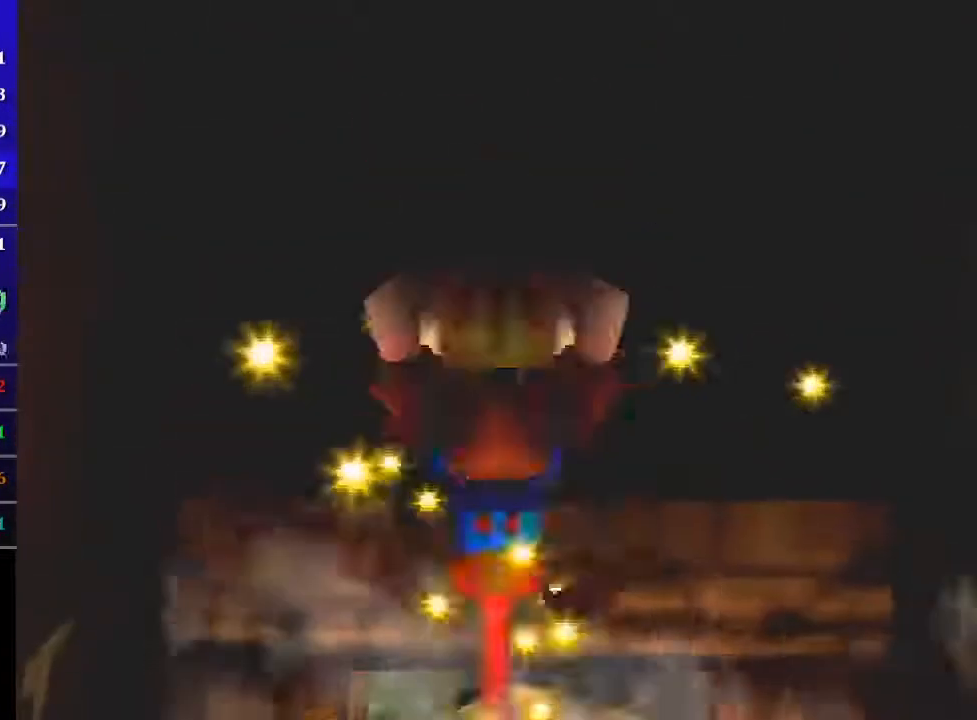
{"buttons": ["L1", "R1", "Z"], "left_stick": "up", "events": [[367, "R1", "down"]]}
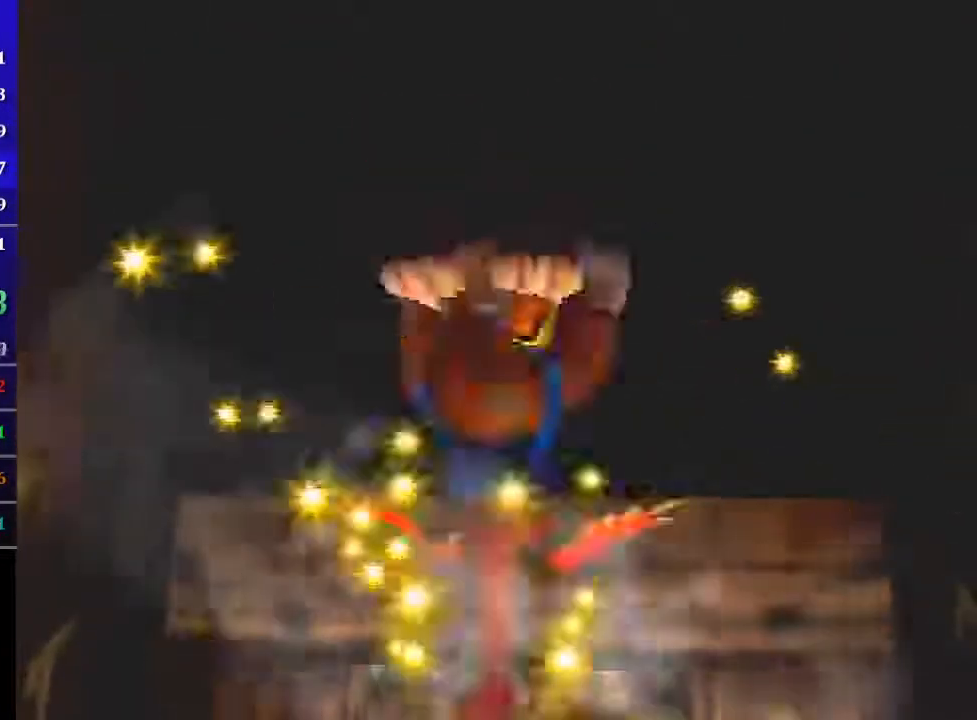
{"buttons": ["L1", "R1"], "left_stick": "up", "events": [[33, "Z", "up"]]}
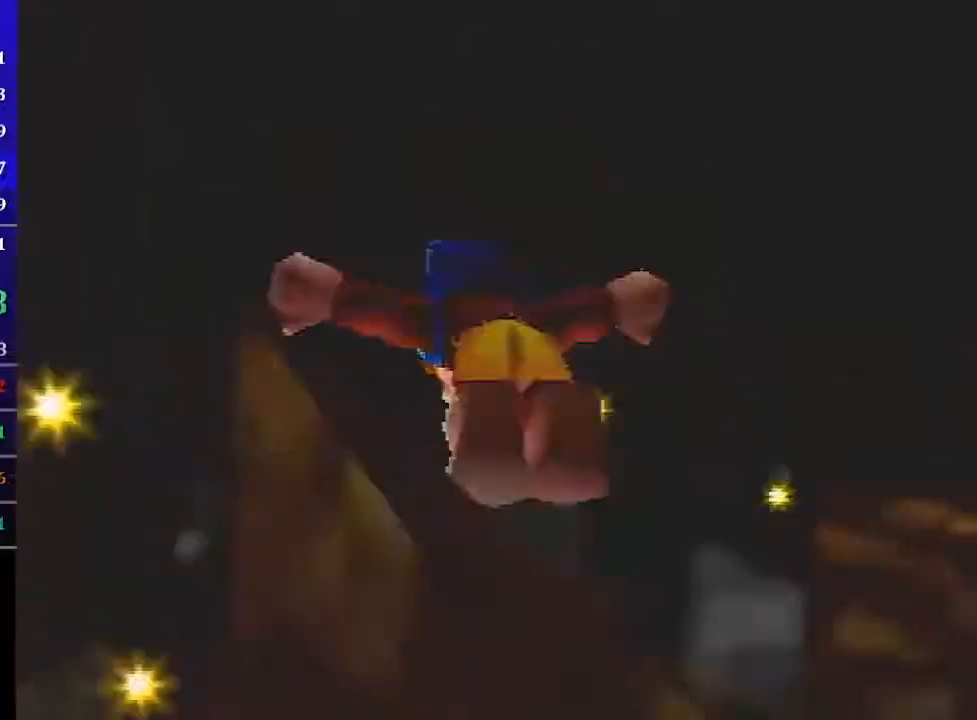
{"buttons": ["L1", "R1"], "left_stick": "up", "events": []}
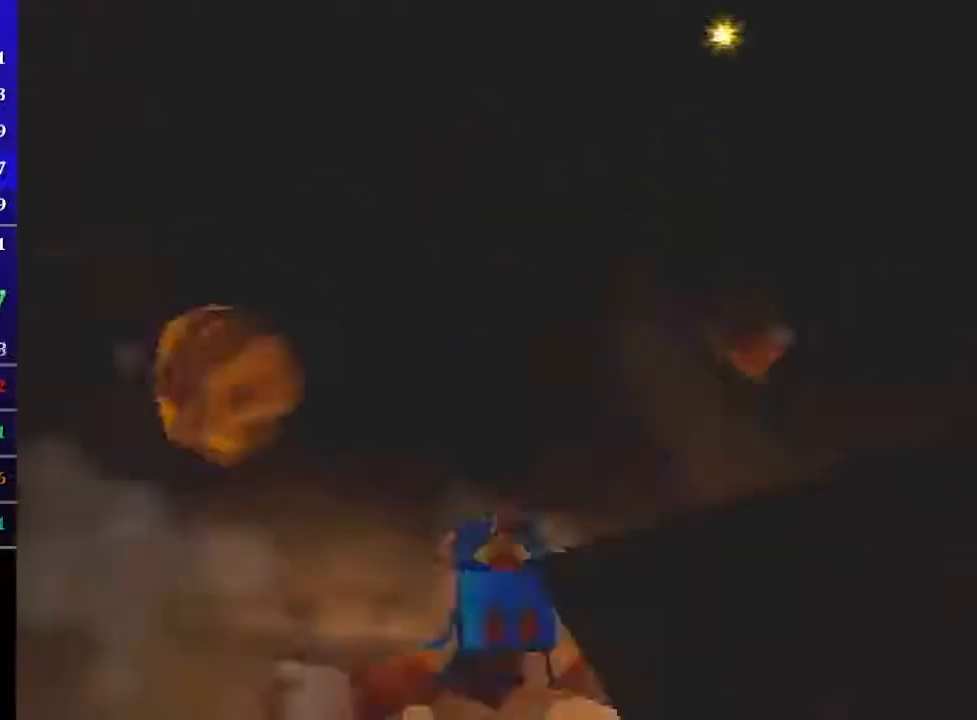
{"buttons": ["L1", "R1"], "left_stick": "up-left", "events": [[467, "left_stick", "up-left"]]}
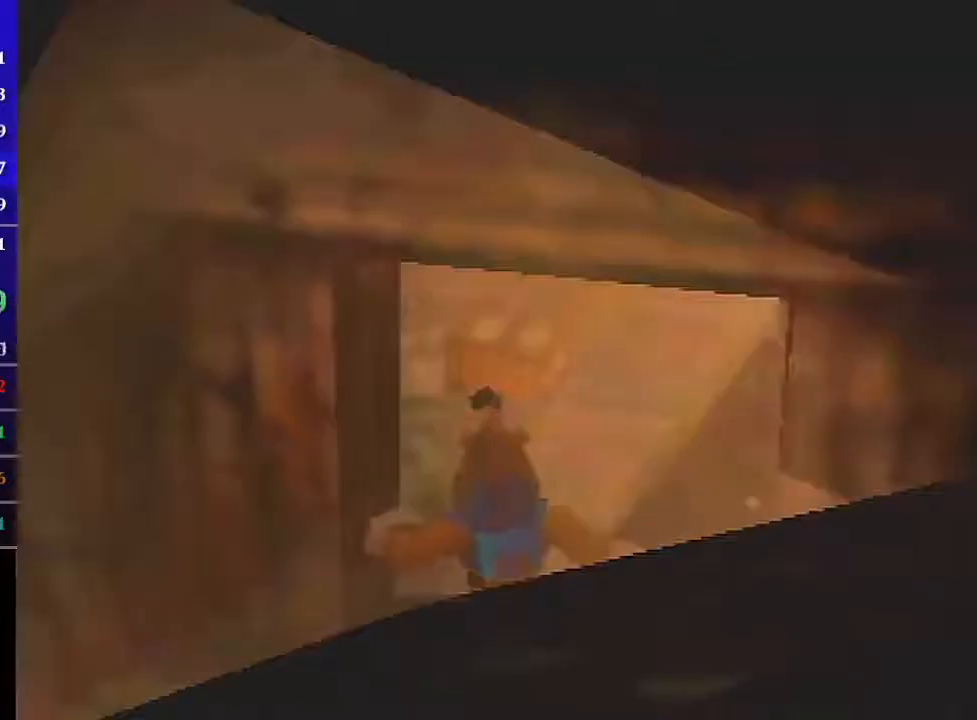
{"buttons": ["L1", "R1"], "left_stick": "up-left", "events": [[34, "B", "down"], [134, "B", "up"]]}
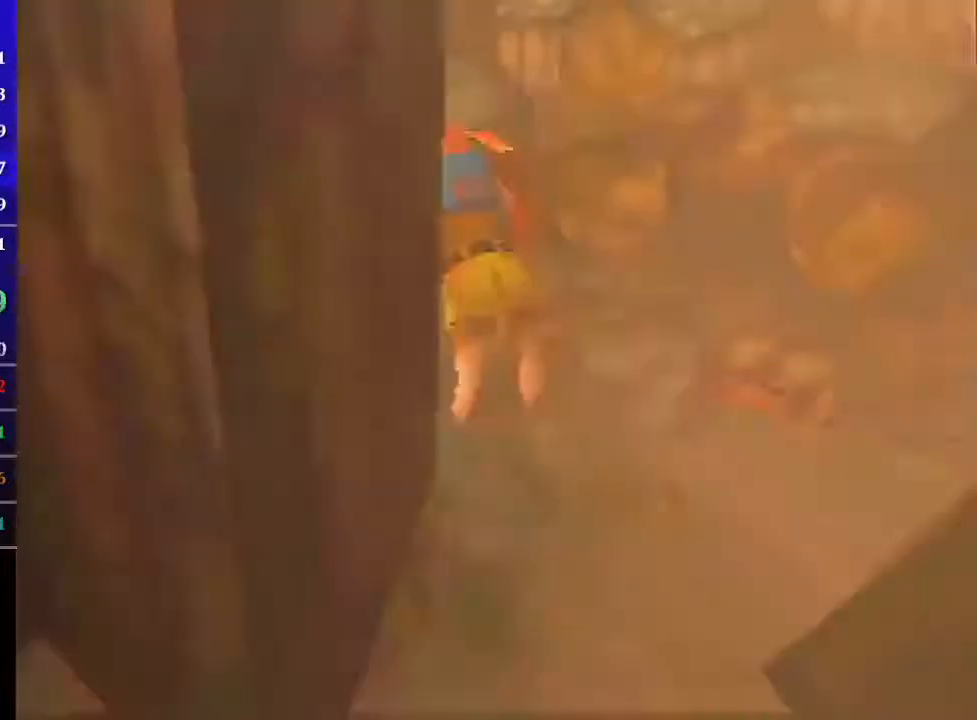
{"buttons": ["L1", "R1"], "left_stick": "up", "events": [[267, "A", "down"], [267, "left_stick", "up"], [400, "A", "up"]]}
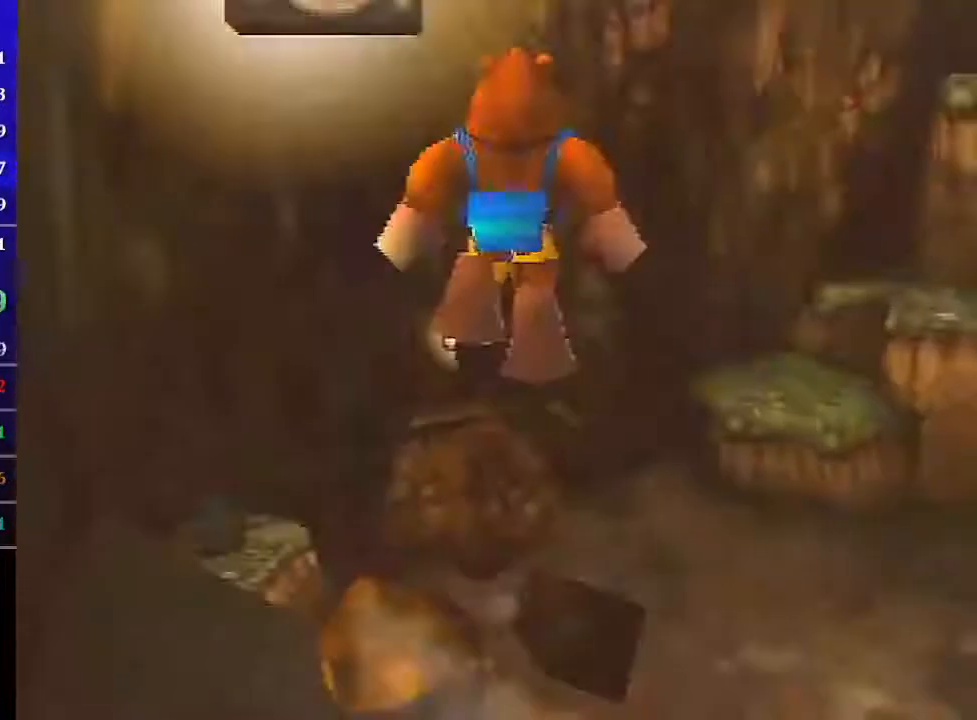
{"buttons": ["L1", "R1"], "left_stick": "up", "events": []}
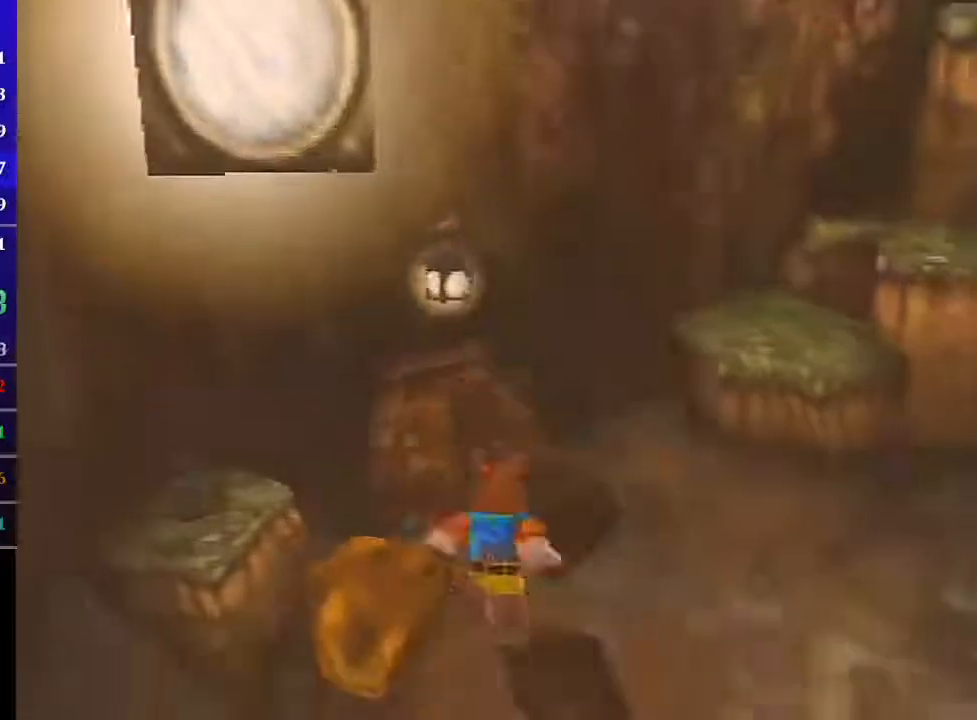
{"buttons": ["L1", "R1"], "left_stick": "up", "events": []}
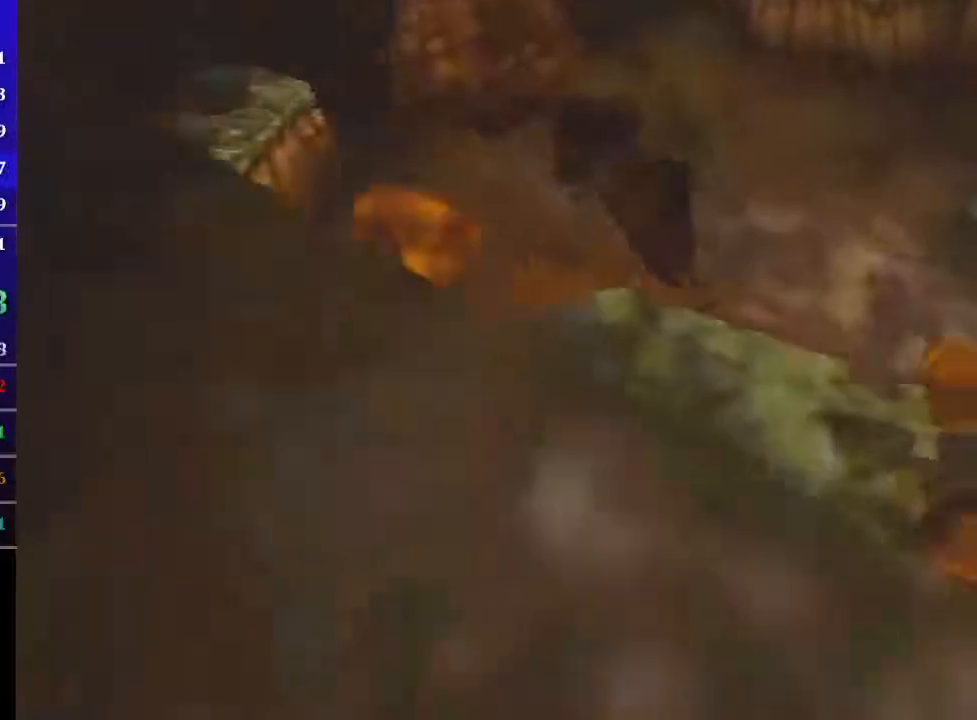
{"buttons": ["L1", "R1"], "left_stick": "up", "events": [[34, "B", "down"], [101, "B", "up"]]}
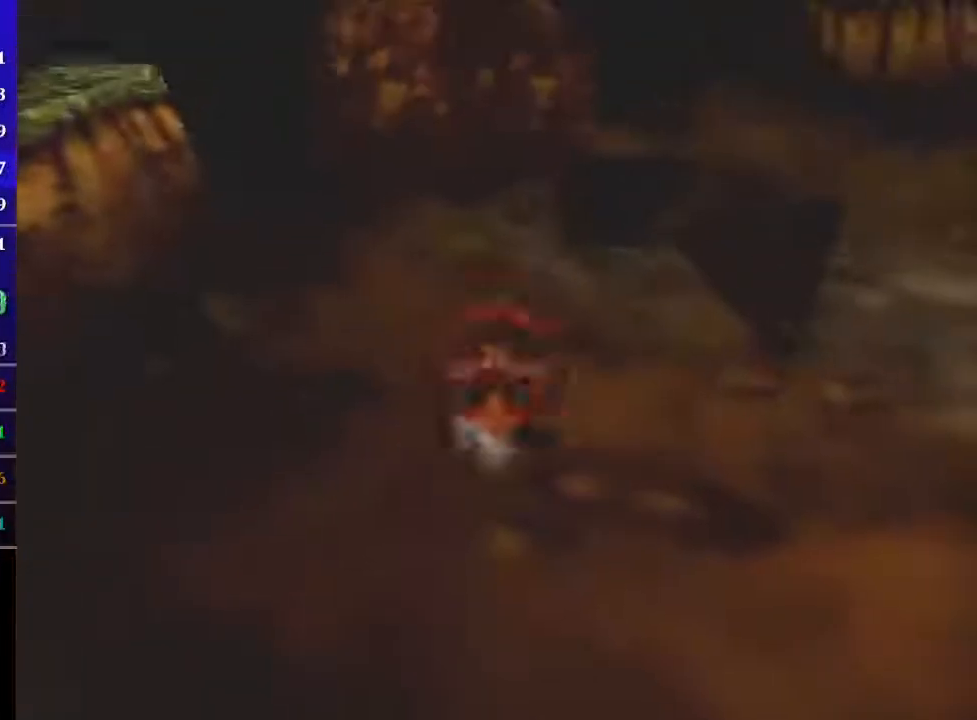
{"buttons": ["A", "L1", "R1"], "left_stick": "up", "events": [[434, "A", "down"]]}
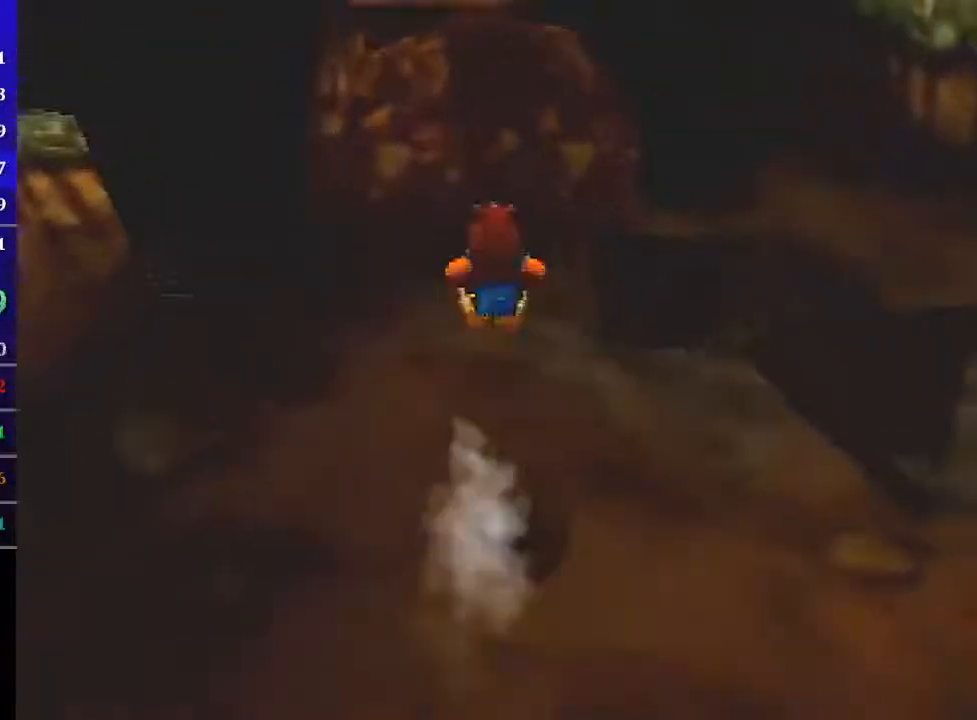
{"buttons": ["L1", "Z"], "left_stick": "up", "events": [[34, "R1", "up"], [501, "A", "up"], [501, "Z", "down"]]}
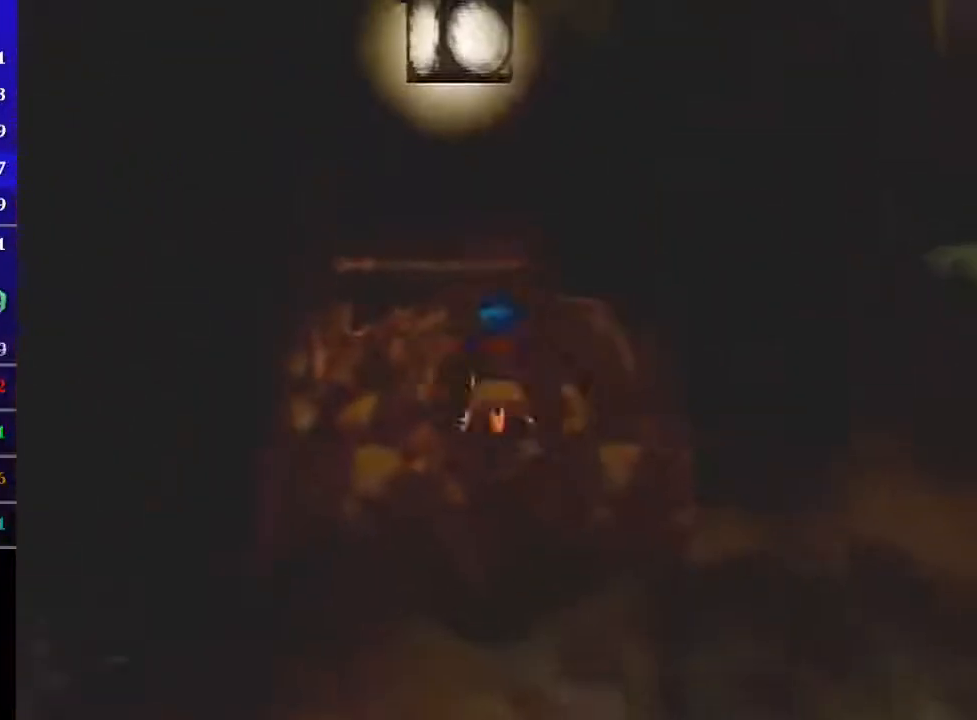
{"buttons": ["L1", "Z"], "left_stick": "up", "events": []}
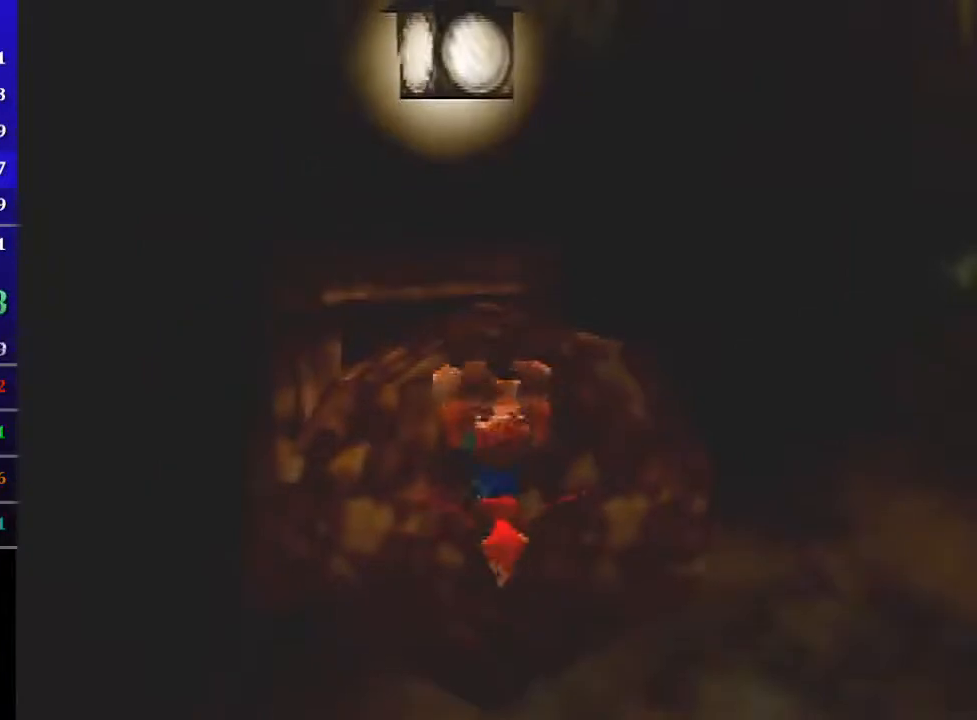
{"buttons": ["L1", "Z"], "left_stick": "up", "events": []}
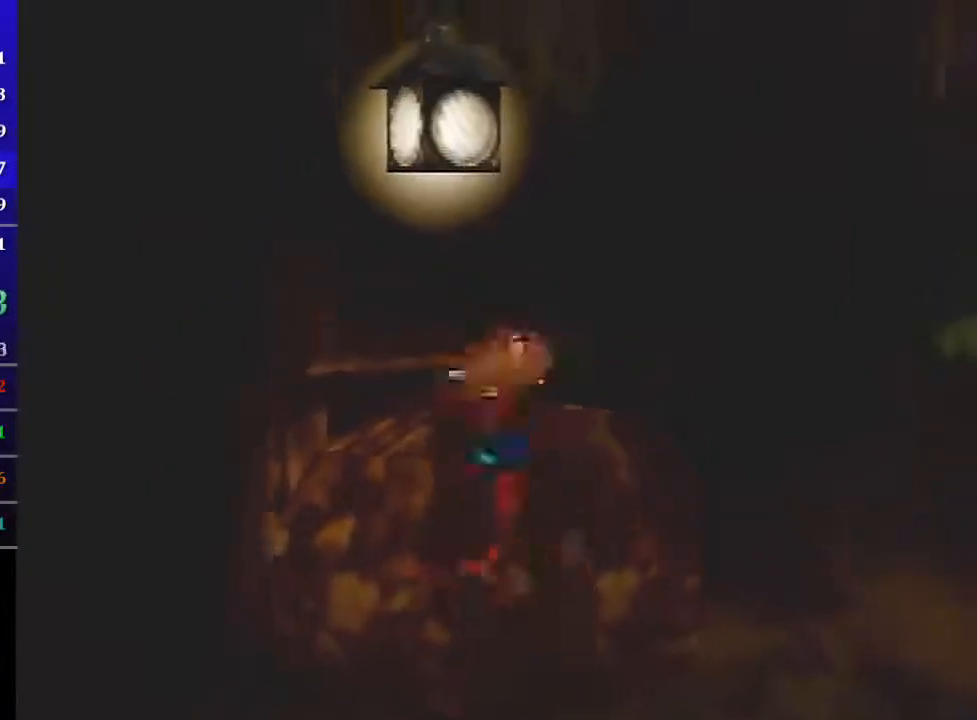
{"buttons": ["L1", "Z"], "left_stick": "up", "events": []}